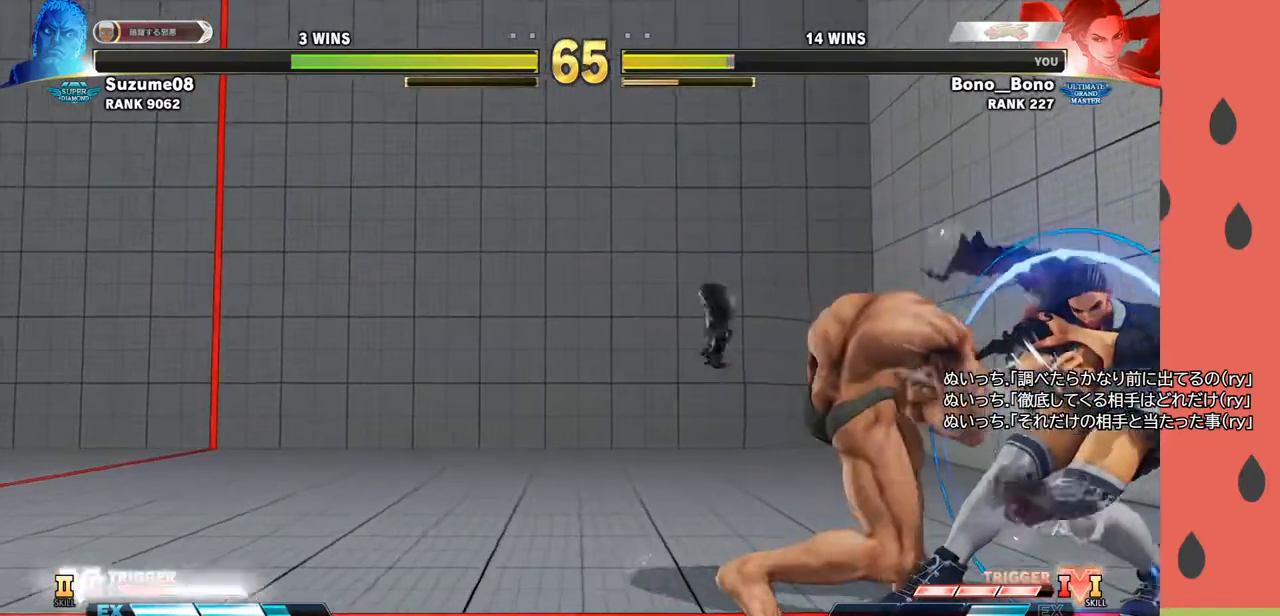
Gameplay with a controller (arcade stick); each line is a JSON object with the inputs held at the frame after it. "events" lists button and stick changes between this image and that frame as [ms after this image, input, new state], when the widget could be followed in between. Not read: L3 R3.
{"buttons": [], "left_stick": "right", "events": [[50, "left_stick", "down"], [67, "SQUARE", "up"], [117, "left_stick", "down-right"], [300, "left_stick", "right"]]}
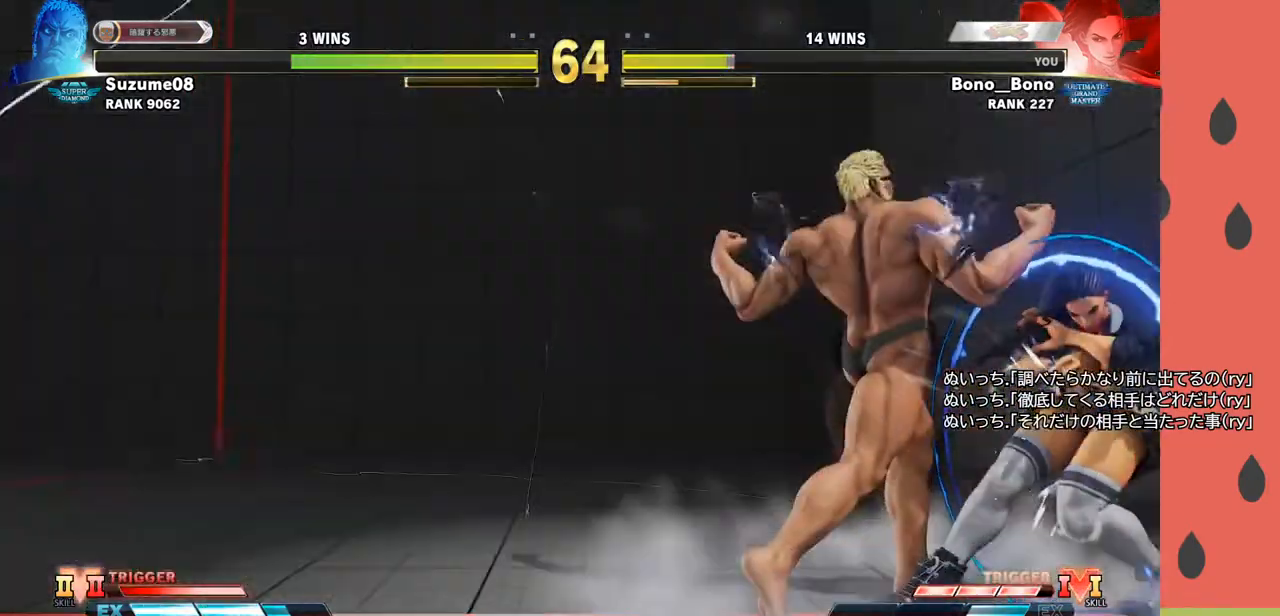
{"buttons": [], "left_stick": "down-right", "events": [[267, "left_stick", "down-right"]]}
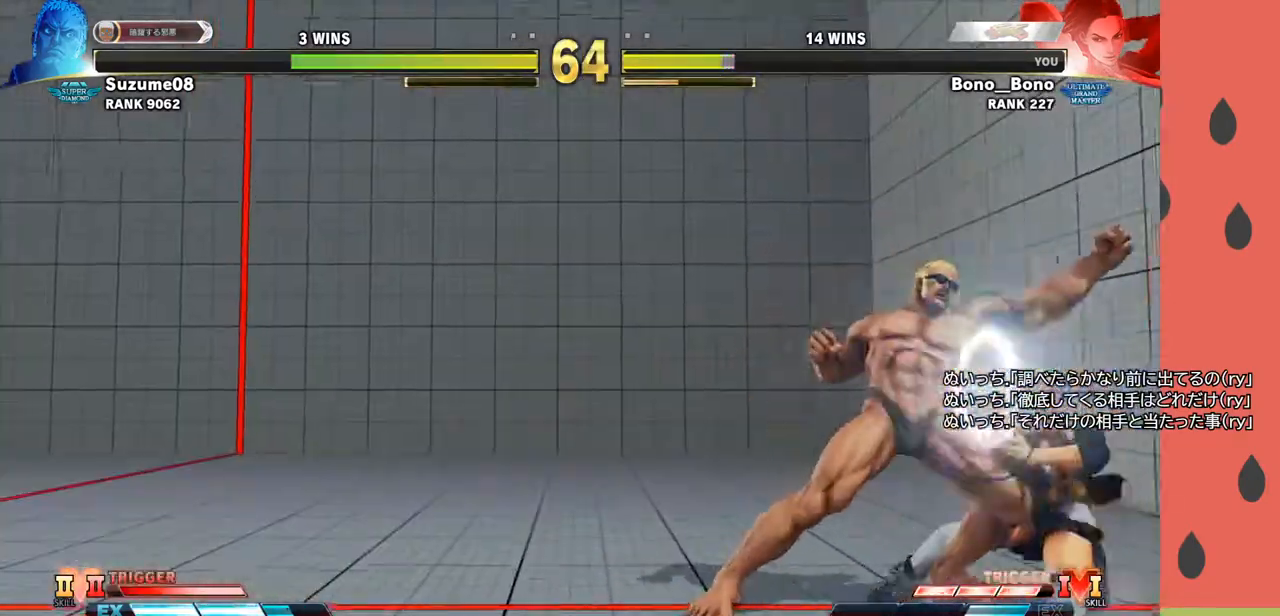
{"buttons": [], "left_stick": "down-right", "events": [[67, "left_stick", "right"], [483, "left_stick", "down-right"]]}
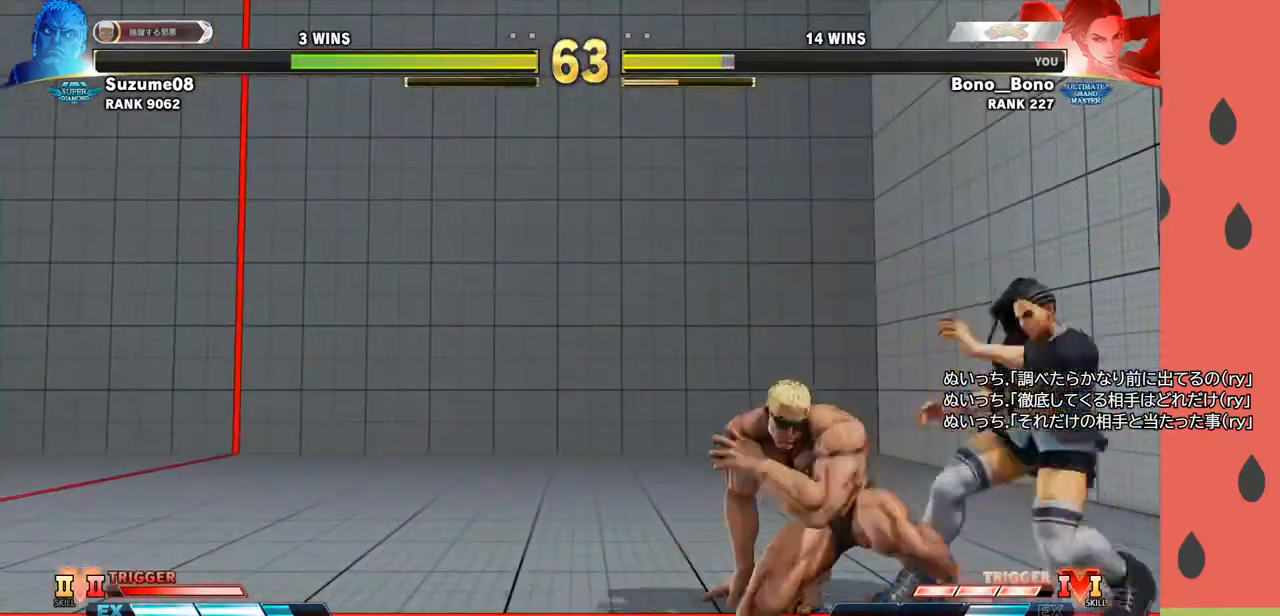
{"buttons": [], "left_stick": "down-right", "events": []}
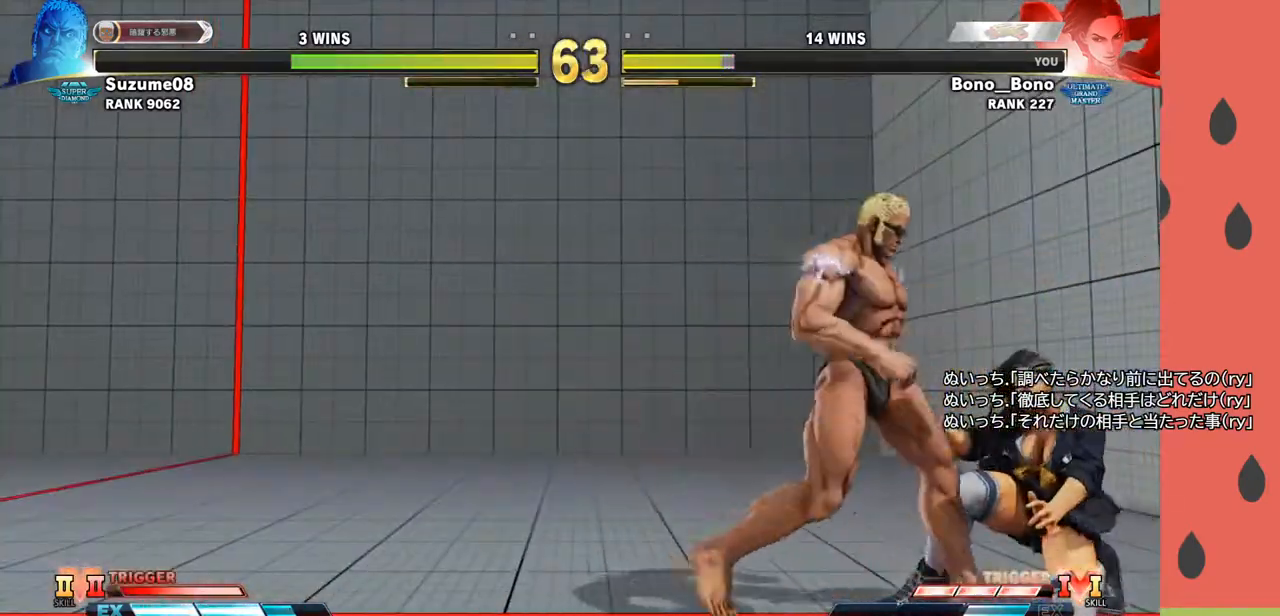
{"buttons": [], "left_stick": "right", "events": [[183, "left_stick", "up-right"], [383, "left_stick", "right"]]}
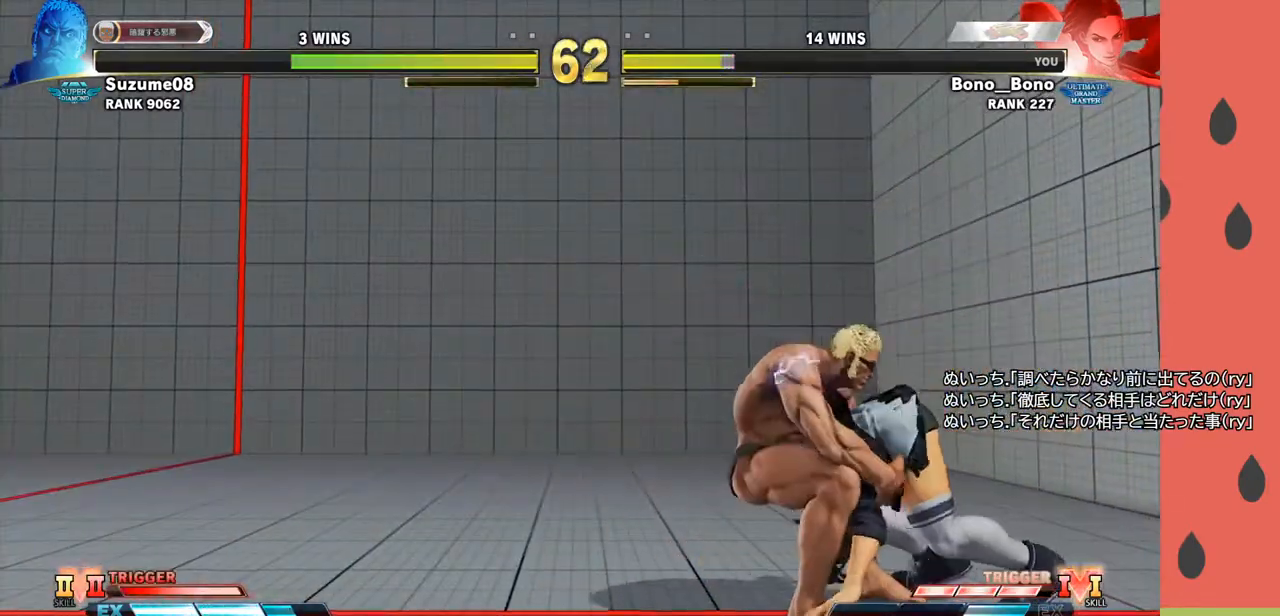
{"buttons": [], "left_stick": "center", "events": [[17, "left_stick", "center"]]}
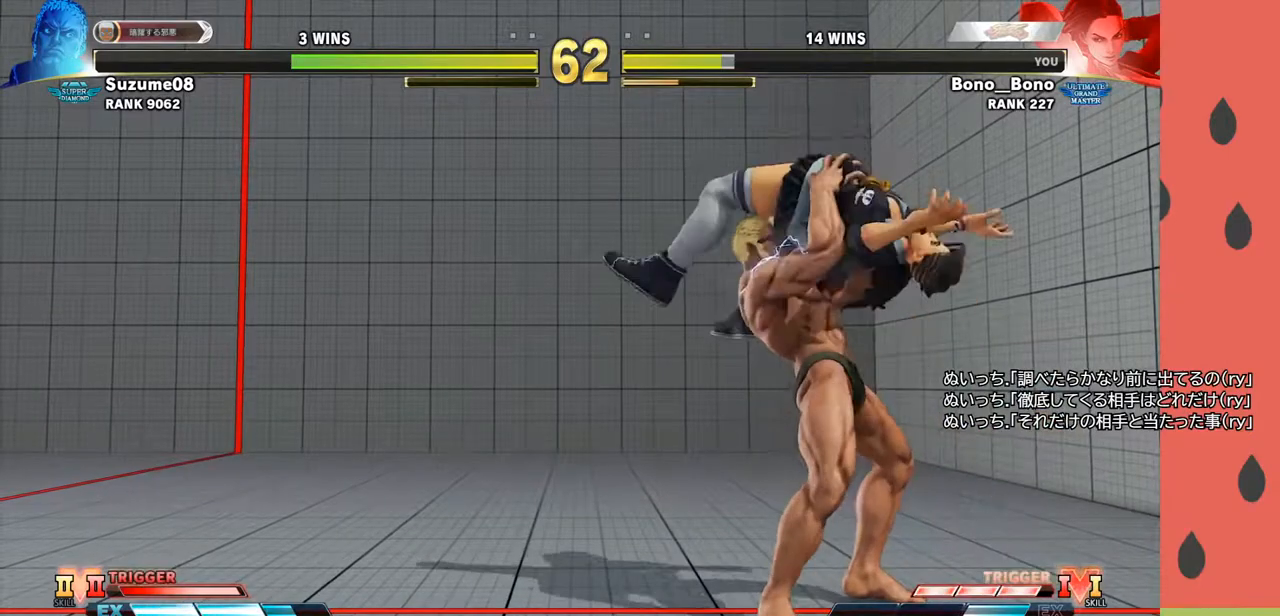
{"buttons": [], "left_stick": "center", "events": []}
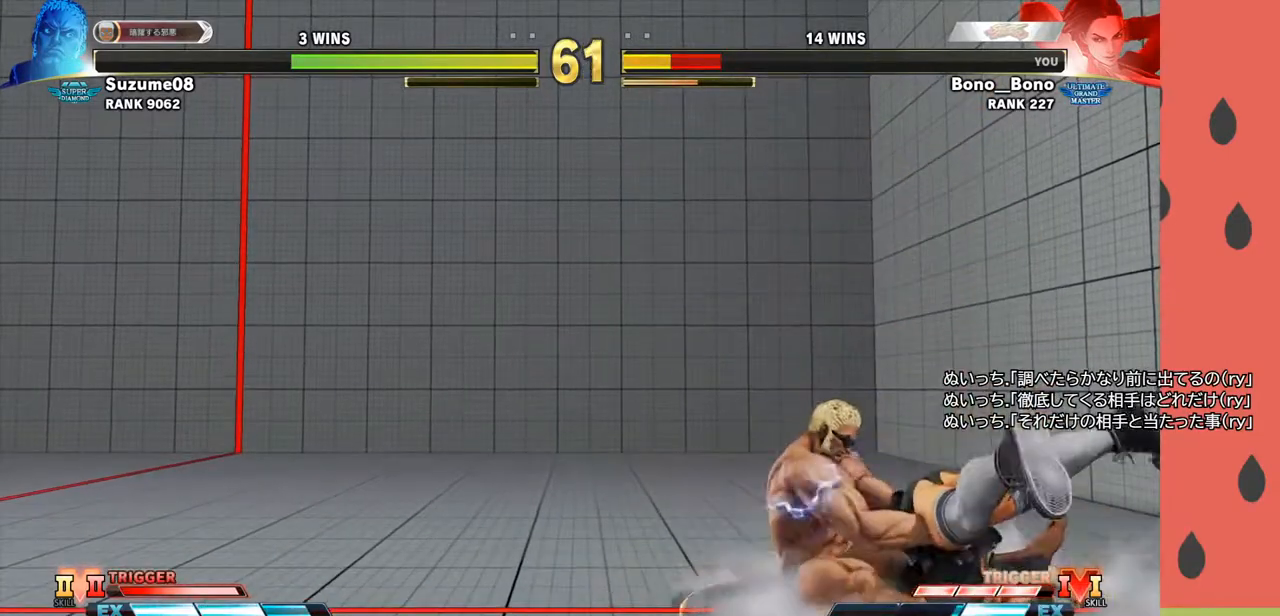
{"buttons": [], "left_stick": "down", "events": [[283, "left_stick", "down"], [383, "left_stick", "center"], [450, "left_stick", "down"]]}
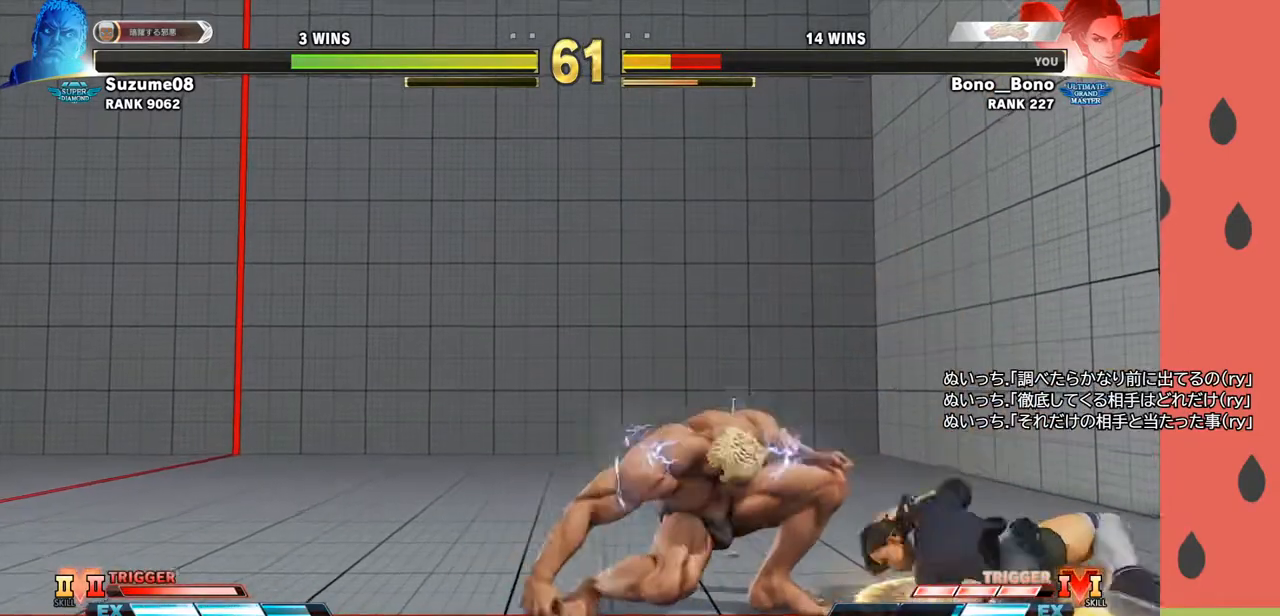
{"buttons": [], "left_stick": "right", "events": [[117, "left_stick", "right"], [233, "left_stick", "down-right"], [450, "left_stick", "right"]]}
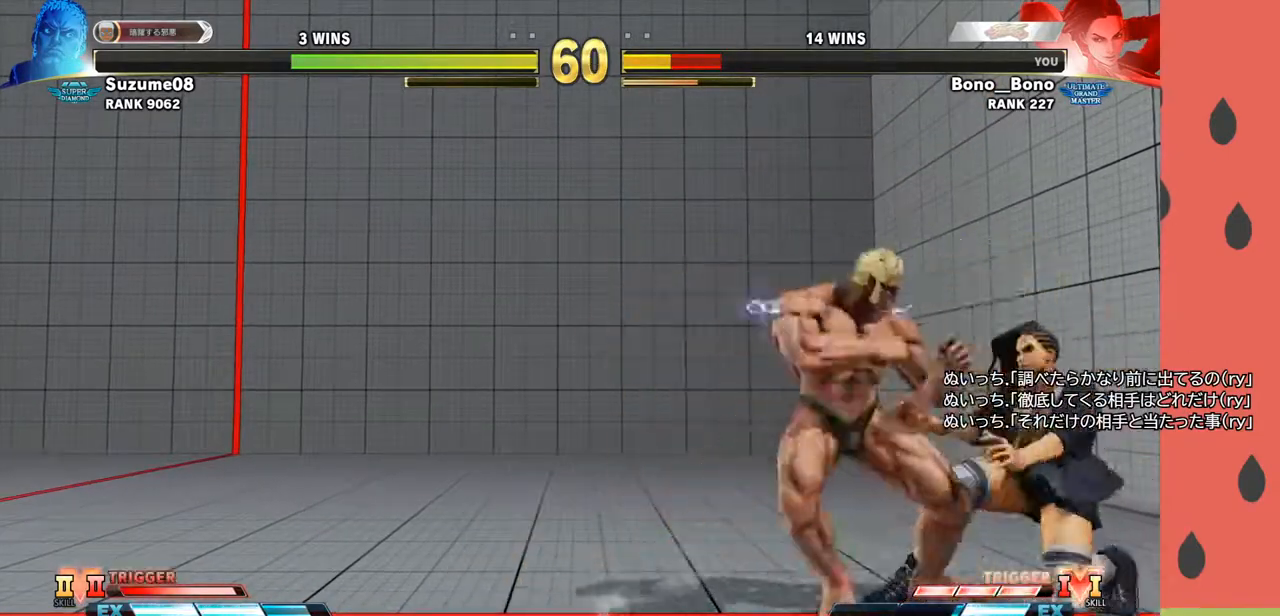
{"buttons": [], "left_stick": "down-right", "events": [[300, "SQUARE", "down"], [350, "SQUARE", "up"], [450, "left_stick", "down-right"]]}
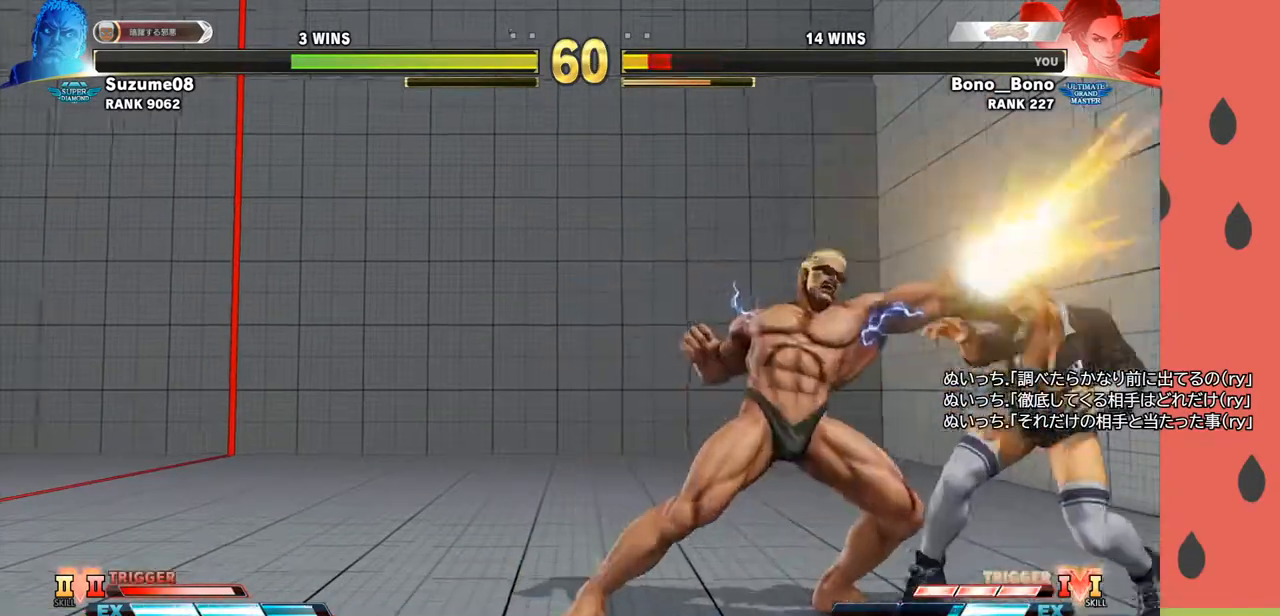
{"buttons": [], "left_stick": "right", "events": [[283, "left_stick", "right"]]}
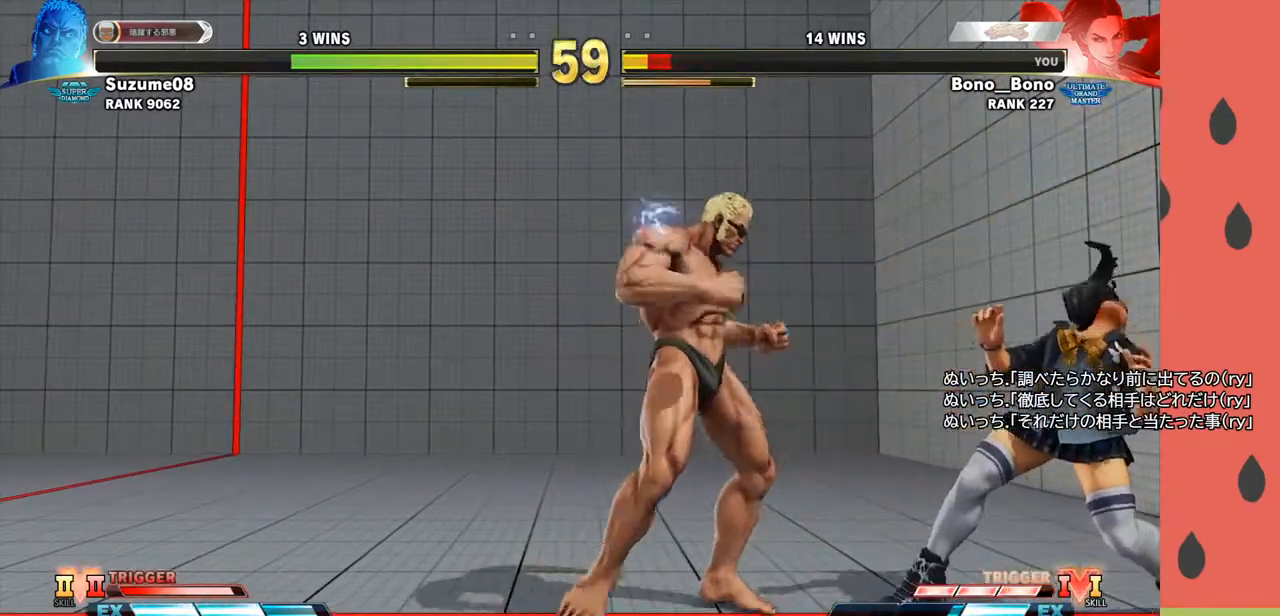
{"buttons": [], "left_stick": "up-left", "events": [[100, "left_stick", "down-right"], [350, "left_stick", "up-left"]]}
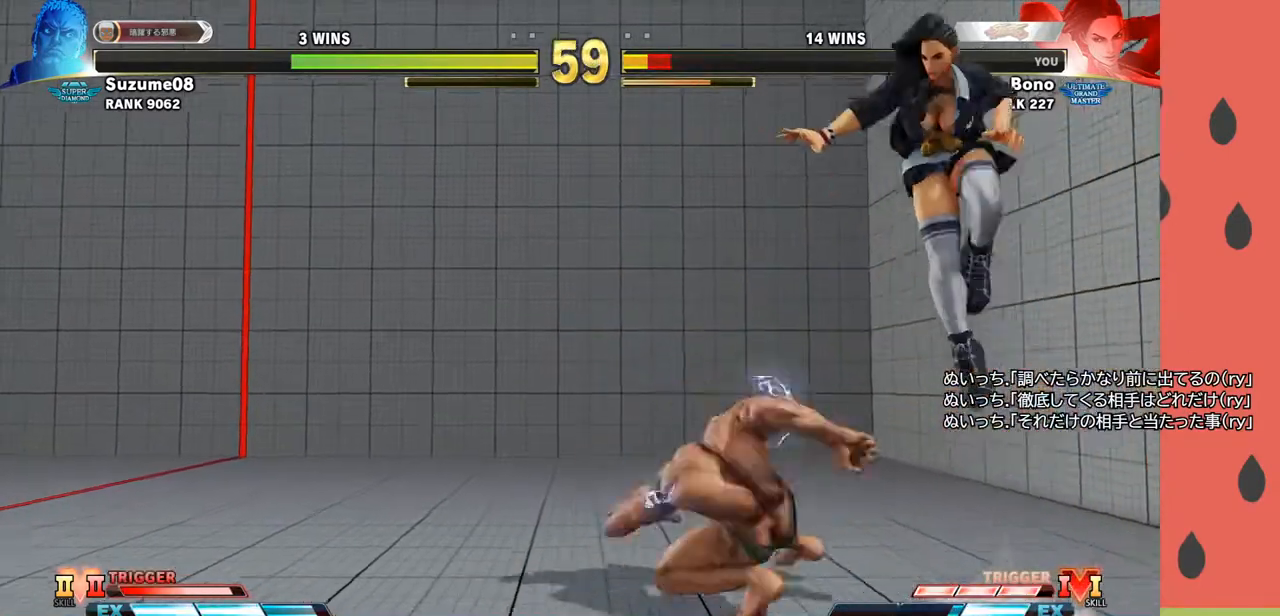
{"buttons": [], "left_stick": "center", "events": [[133, "left_stick", "left"], [300, "CROSS", "down"], [417, "CROSS", "up"], [417, "left_stick", "center"]]}
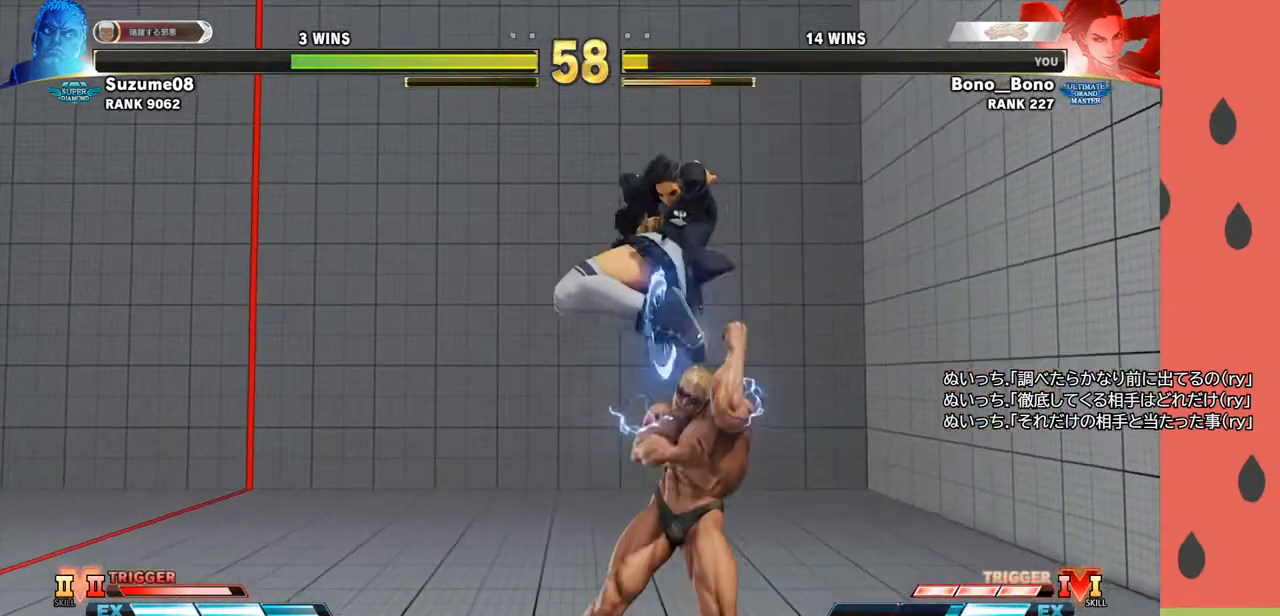
{"buttons": [], "left_stick": "left", "events": [[33, "left_stick", "right"], [150, "left_stick", "down"], [200, "left_stick", "left"], [233, "R2", "down"], [300, "R2", "up"]]}
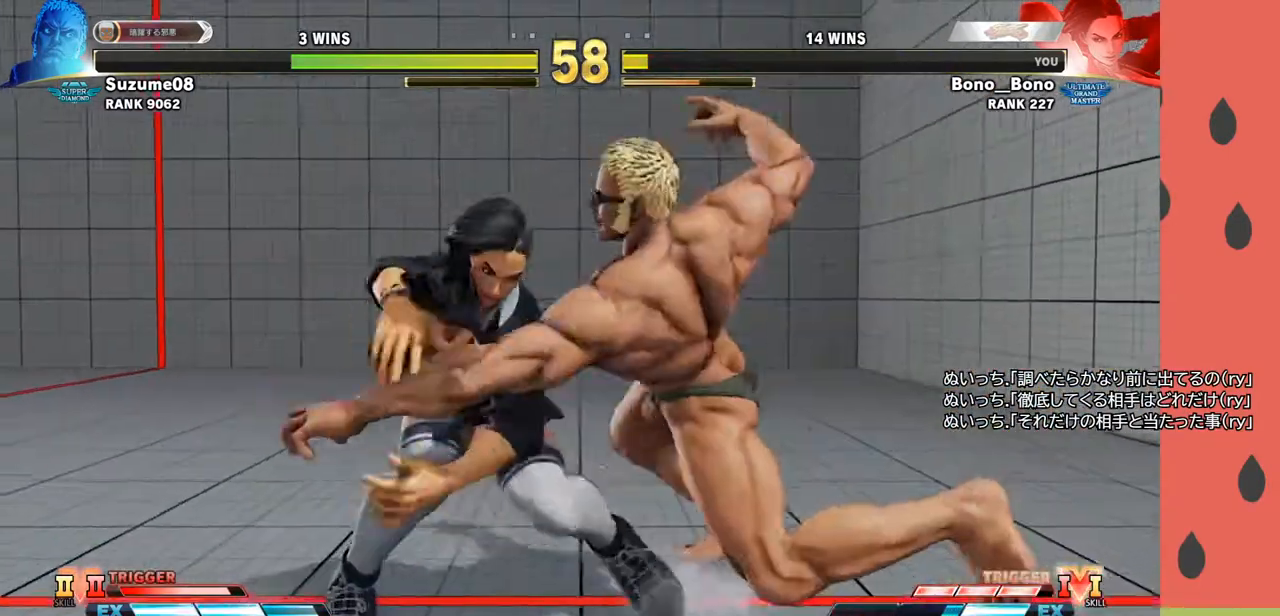
{"buttons": [], "left_stick": "center", "events": [[183, "left_stick", "center"]]}
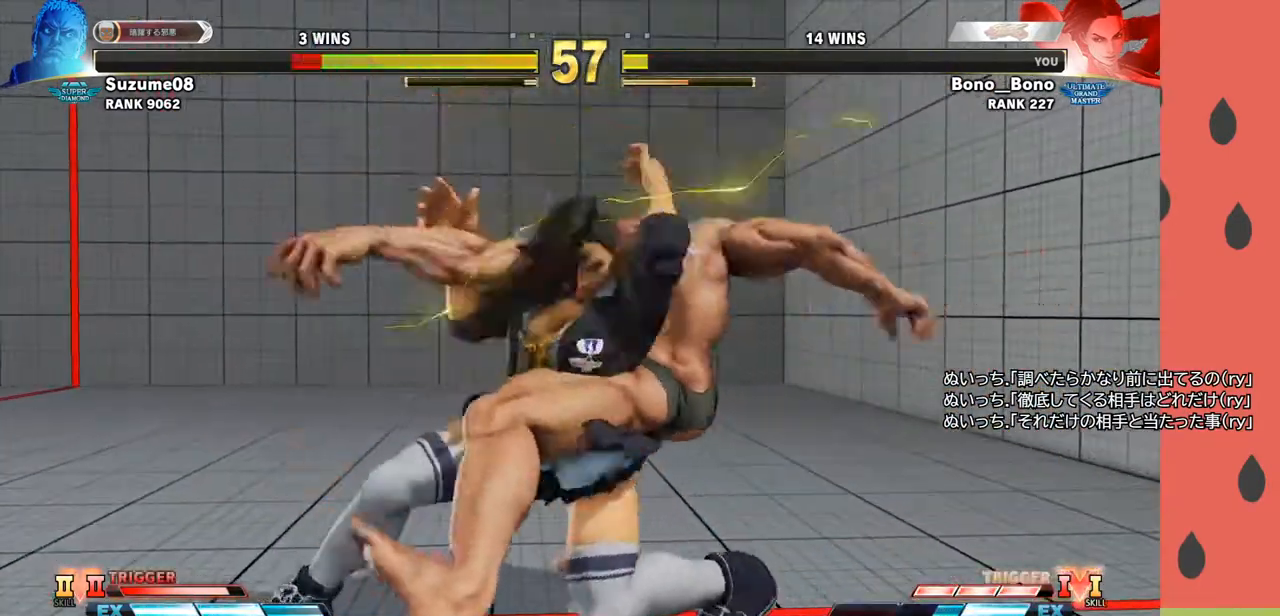
{"buttons": [], "left_stick": "center", "events": []}
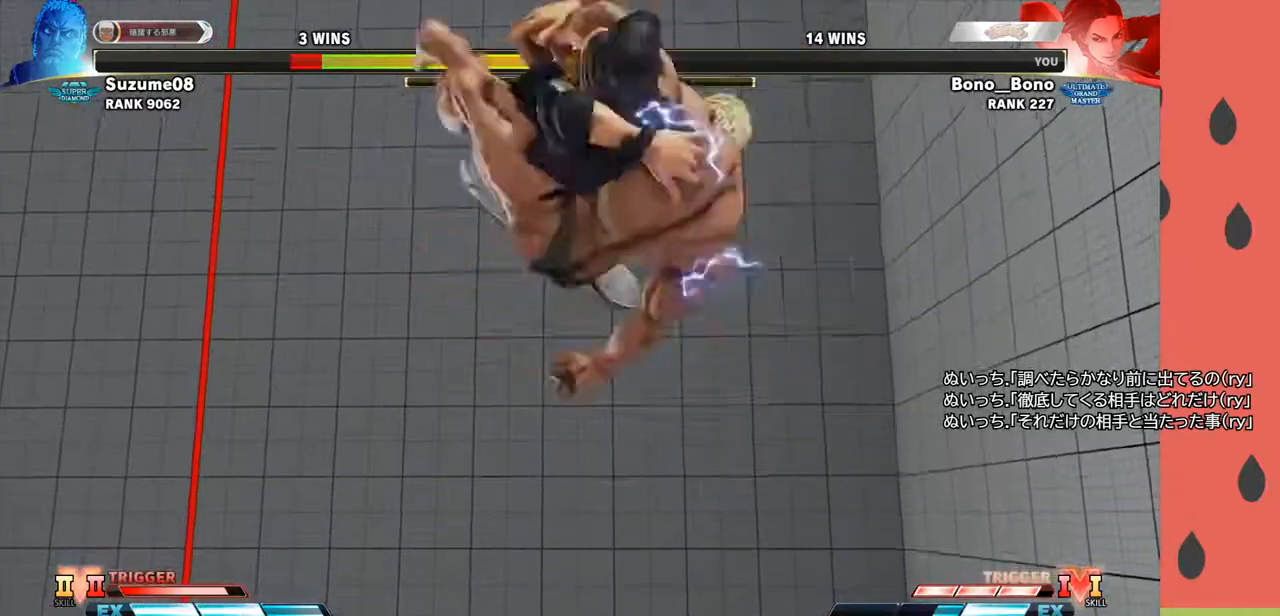
{"buttons": [], "left_stick": "center", "events": []}
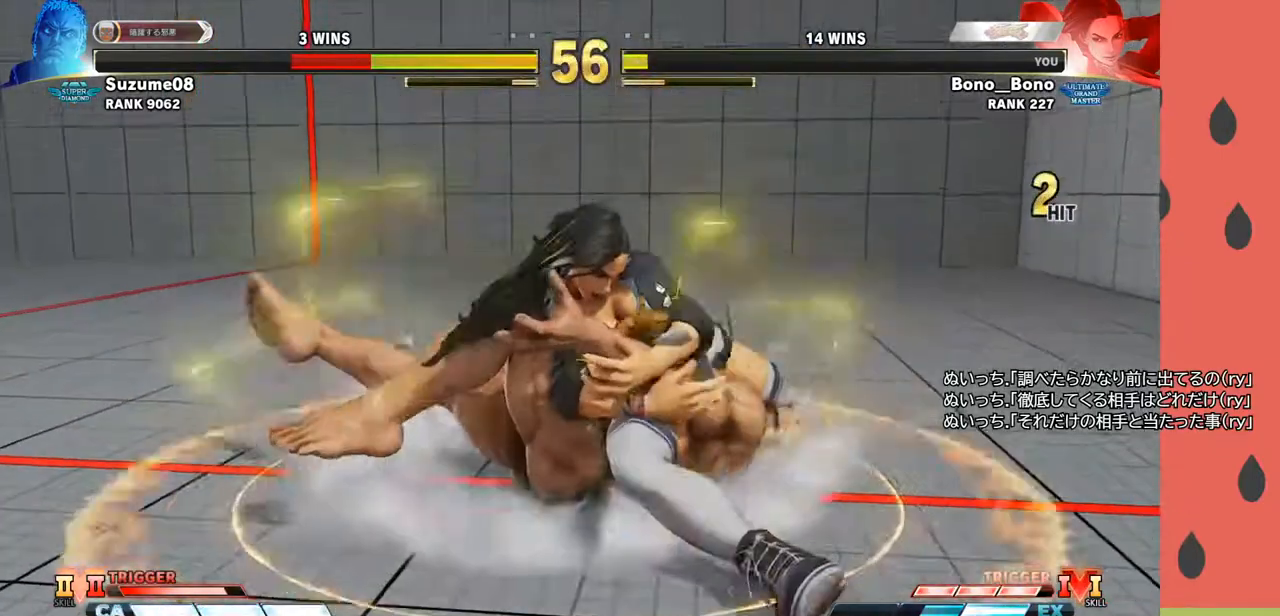
{"buttons": [], "left_stick": "center", "events": []}
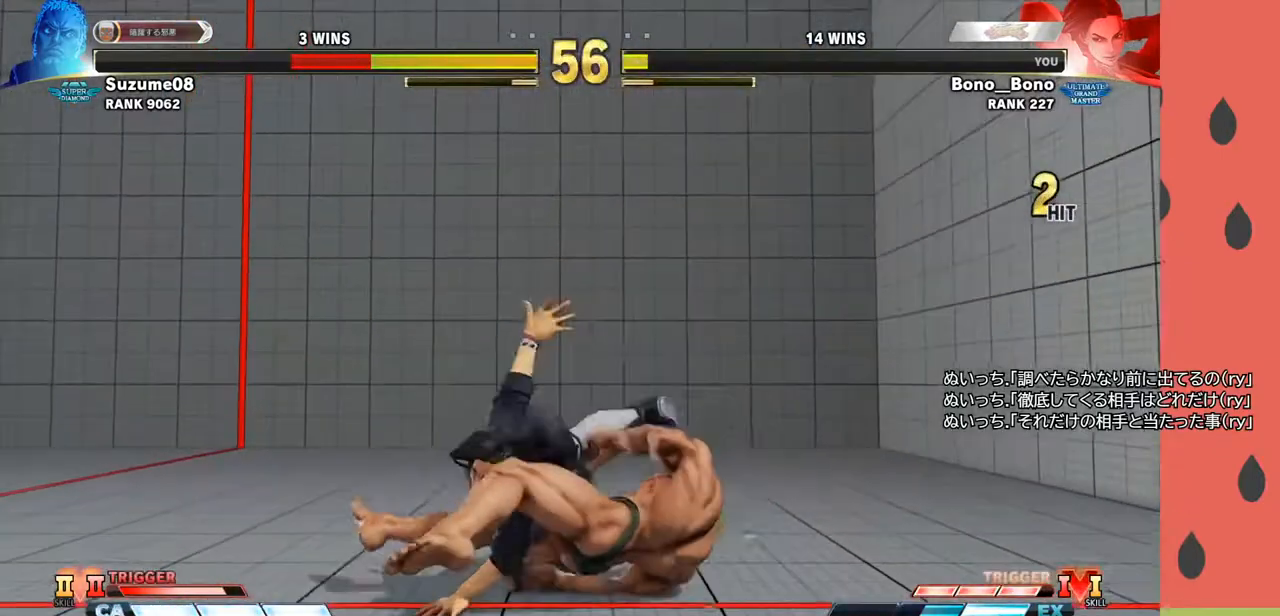
{"buttons": [], "left_stick": "right", "events": [[250, "left_stick", "left"], [300, "left_stick", "down"], [400, "left_stick", "right"]]}
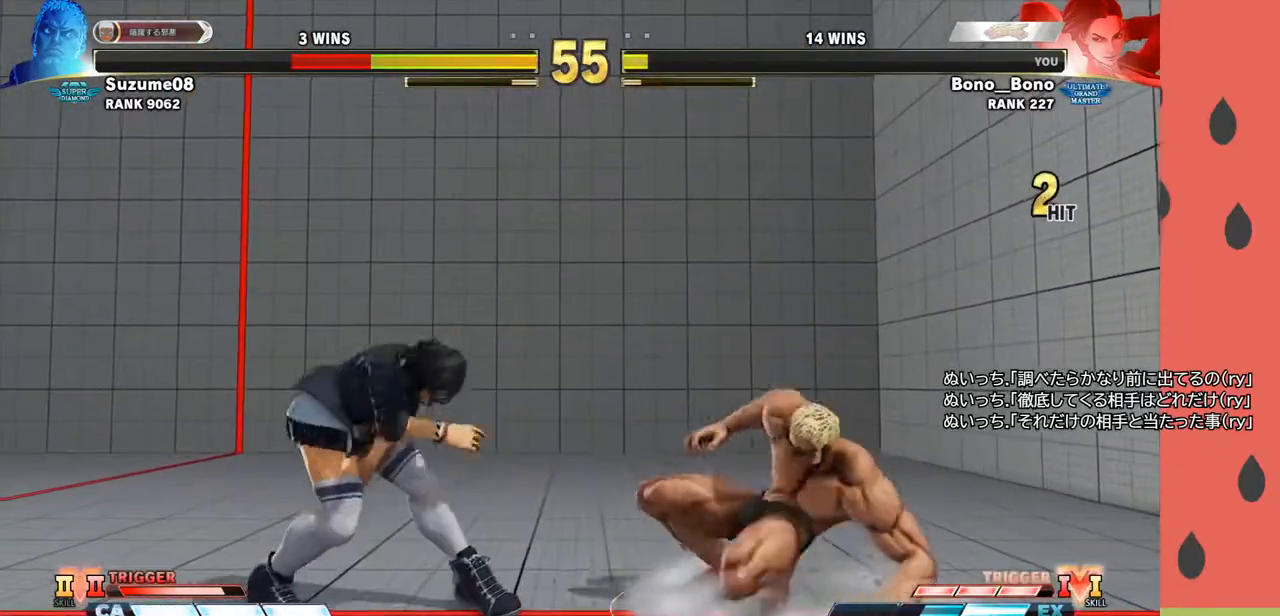
{"buttons": [], "left_stick": "left", "events": [[50, "left_stick", "left"], [67, "SQUARE", "down"], [150, "SQUARE", "up"]]}
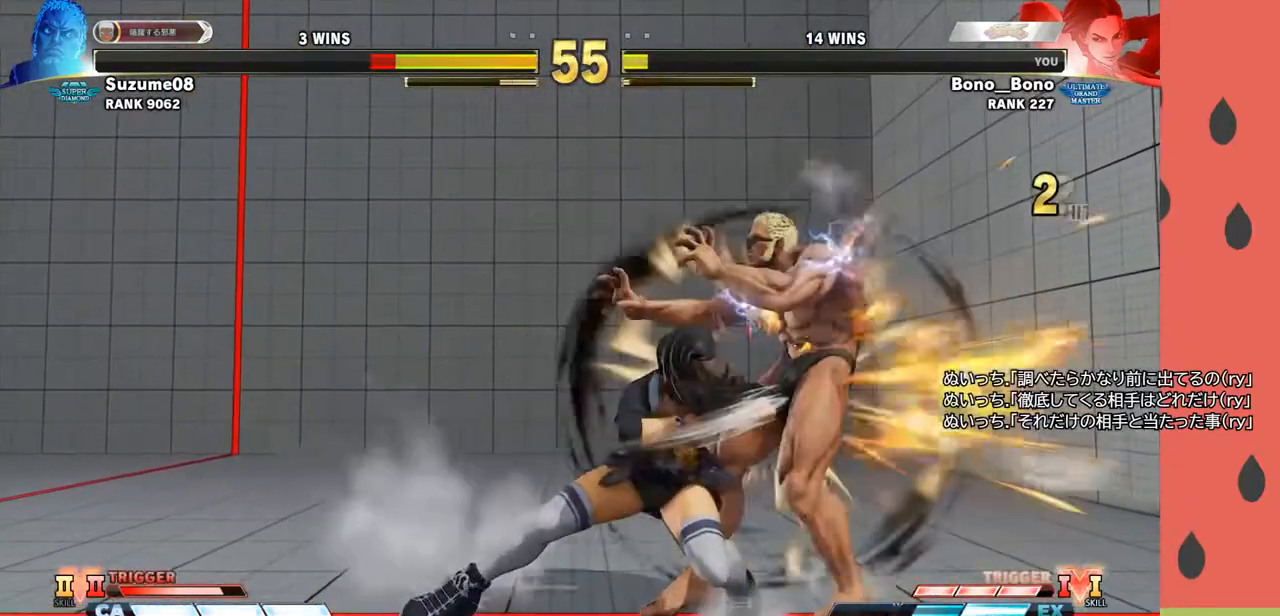
{"buttons": [], "left_stick": "center", "events": [[200, "left_stick", "center"], [300, "SQUARE", "down"], [367, "left_stick", "down"], [383, "SQUARE", "up"], [433, "SQUARE", "down"], [433, "left_stick", "right"], [467, "SQUARE", "up"], [500, "left_stick", "center"]]}
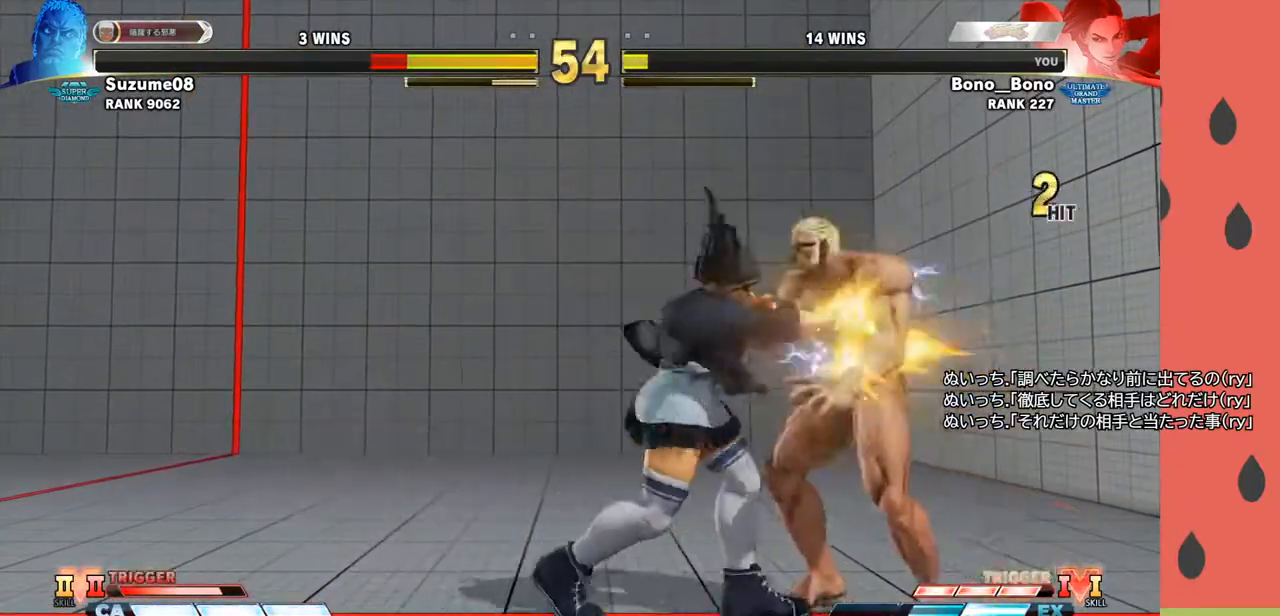
{"buttons": [], "left_stick": "center", "events": [[17, "SQUARE", "down"], [83, "SQUARE", "up"], [300, "left_stick", "right"], [450, "left_stick", "center"]]}
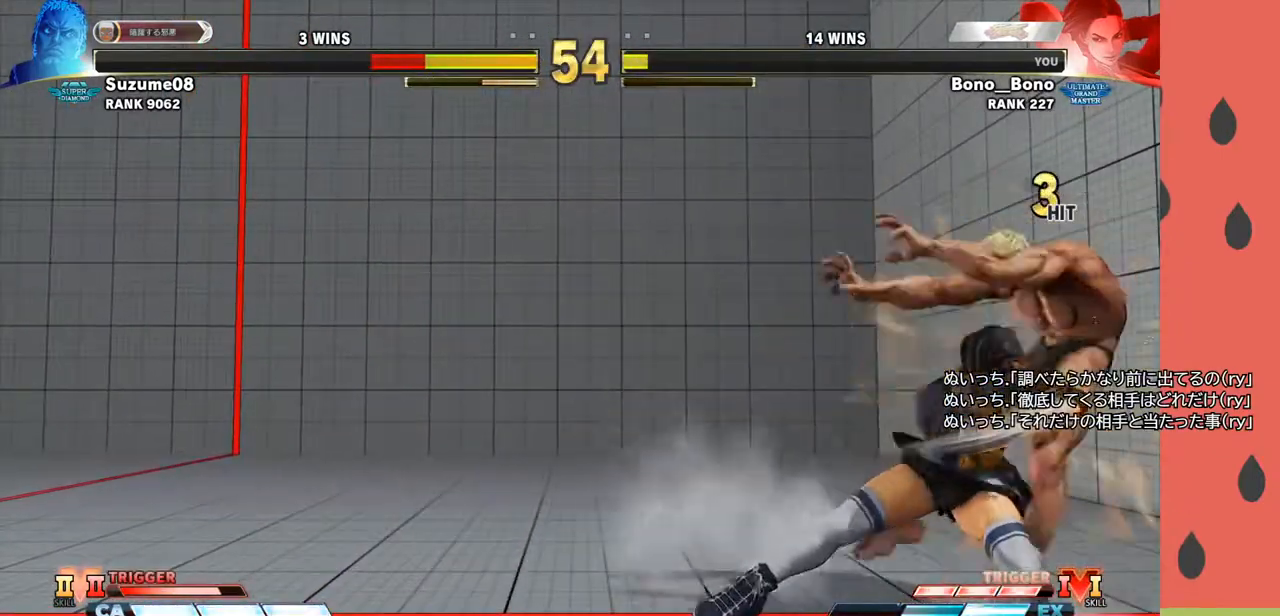
{"buttons": [], "left_stick": "left", "events": [[100, "left_stick", "left"]]}
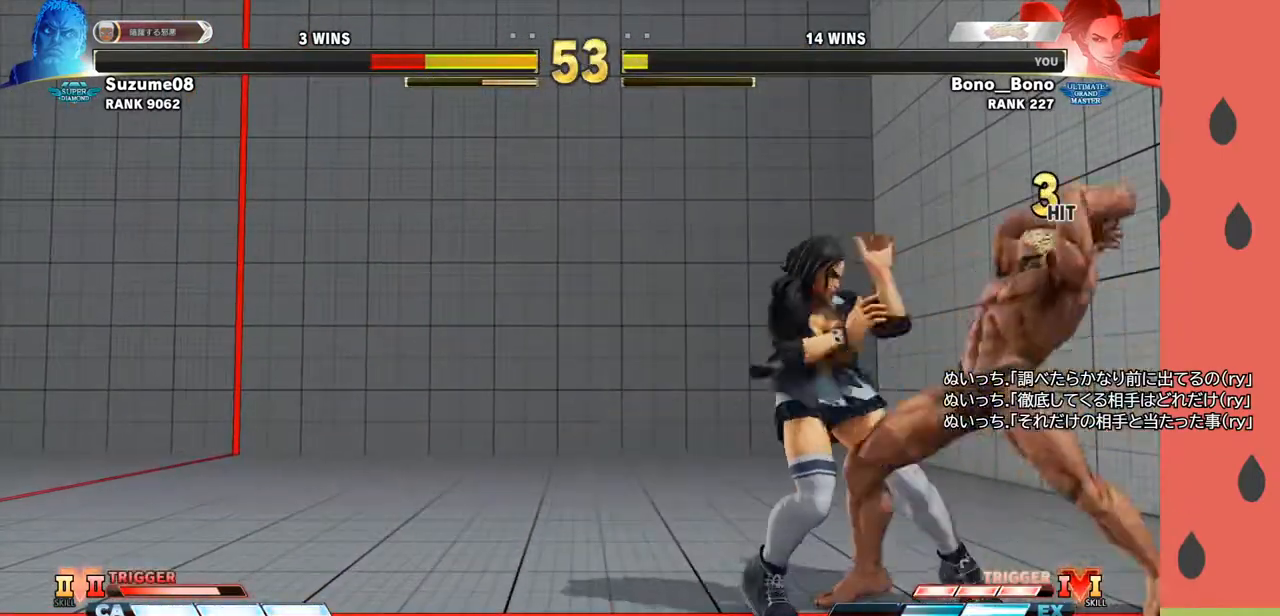
{"buttons": [], "left_stick": "down-left", "events": [[500, "left_stick", "down-left"]]}
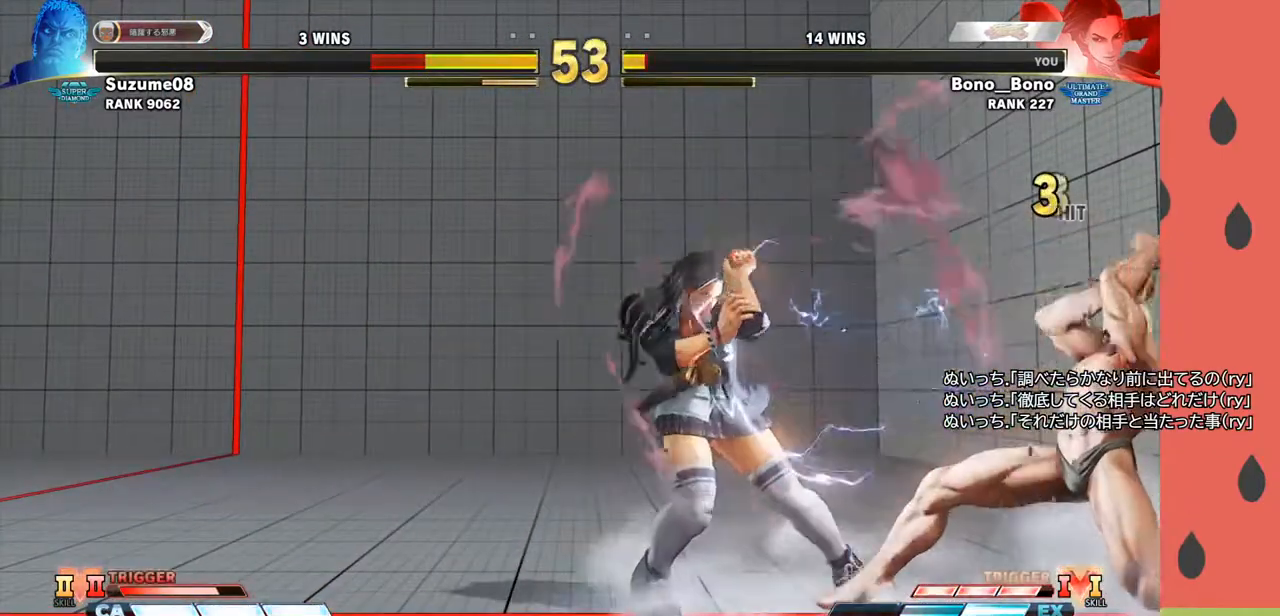
{"buttons": [], "left_stick": "right", "events": [[67, "R1", "down"], [117, "R1", "up"], [167, "R1", "down"], [250, "R1", "up"], [350, "left_stick", "right"]]}